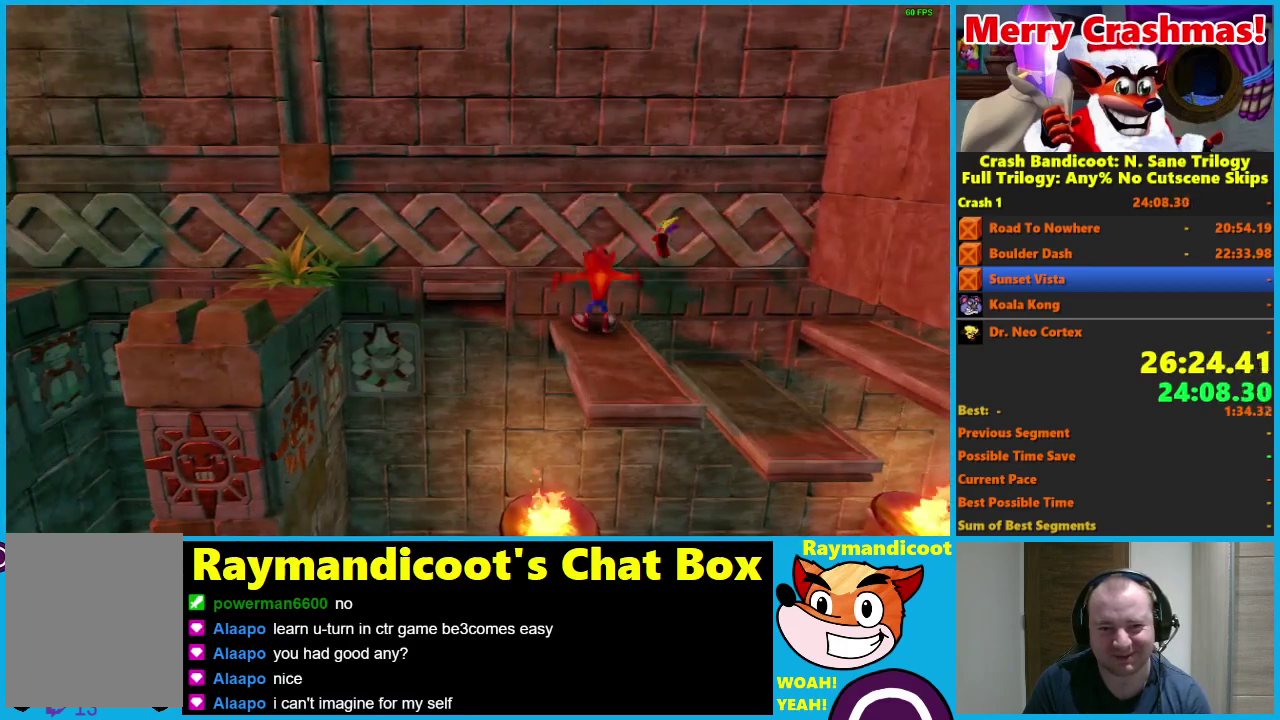
Gameplay with a controller (Xbox layout); each line is a JSON object with the inputs held at the frame after it. "events" lists button and stick changes between this image and that frame as [ms after this image, input, new state], when the widget could be followed in between.
{"buttons": ["DPAD_LEFT"], "left_stick": "center", "right_stick": "center"}
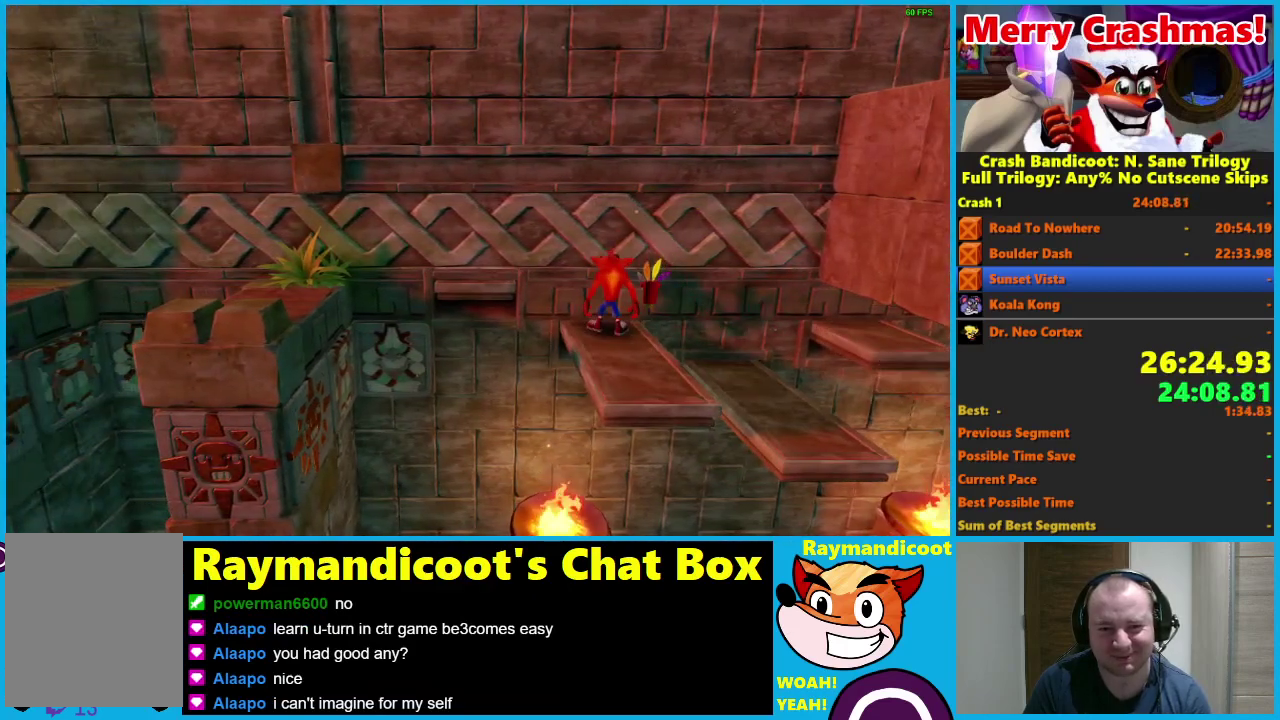
{"buttons": ["DPAD_LEFT"], "left_stick": "center", "right_stick": "center", "events": [[50, "A", "down"], [100, "X", "down"], [267, "X", "up"], [283, "A", "up"]]}
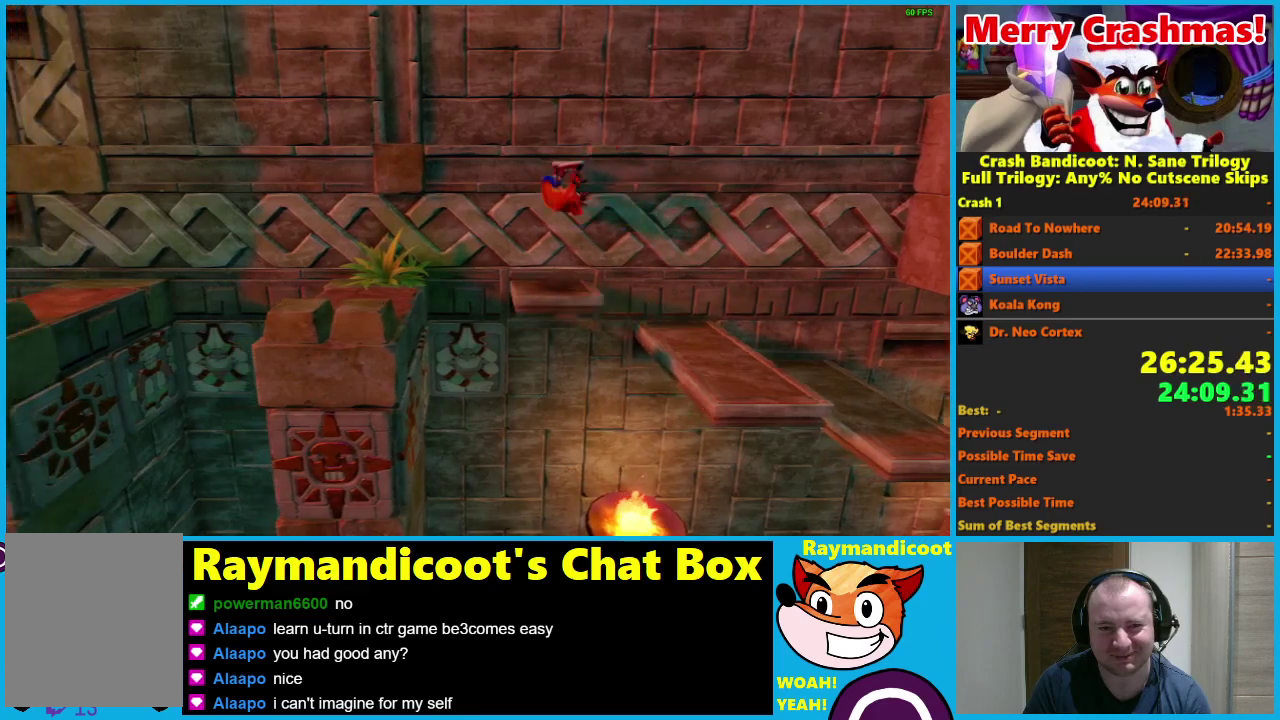
{"buttons": ["X", "DPAD_LEFT"], "left_stick": "center", "right_stick": "center", "events": [[100, "A", "down"], [250, "A", "up"], [417, "X", "down"]]}
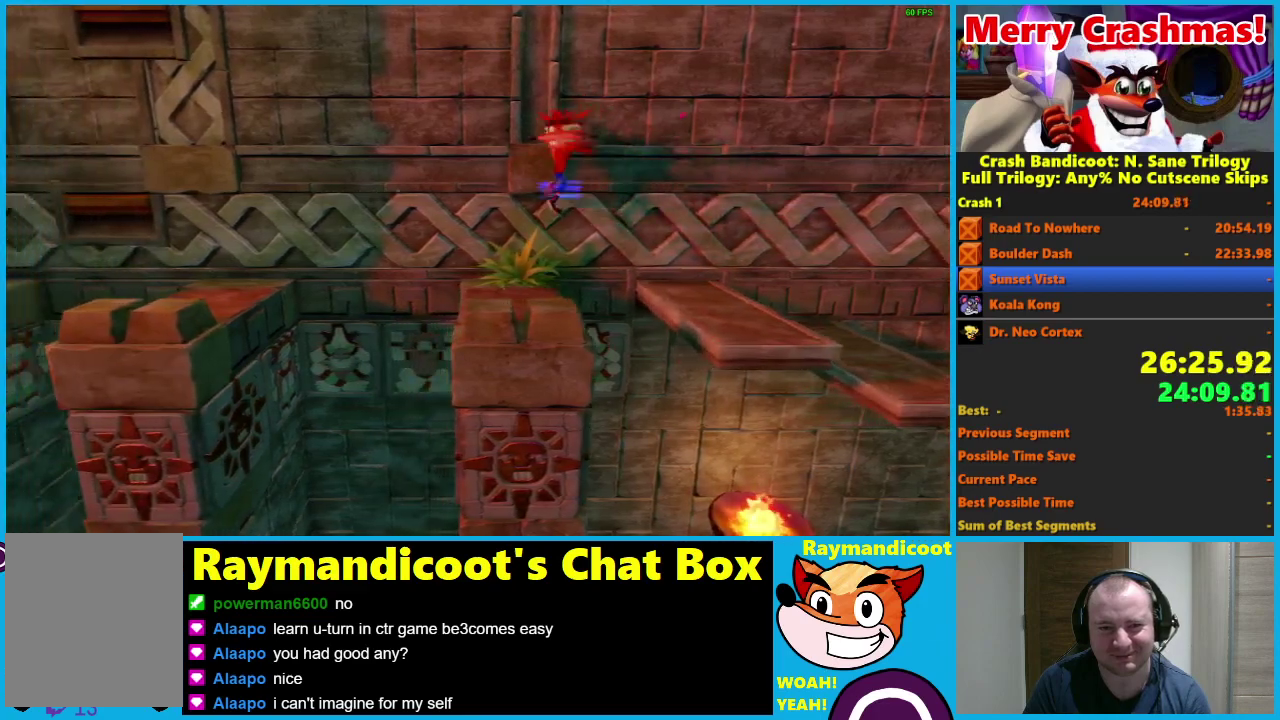
{"buttons": ["A", "DPAD_LEFT"], "left_stick": "center", "right_stick": "center", "events": [[17, "X", "up"], [383, "A", "down"]]}
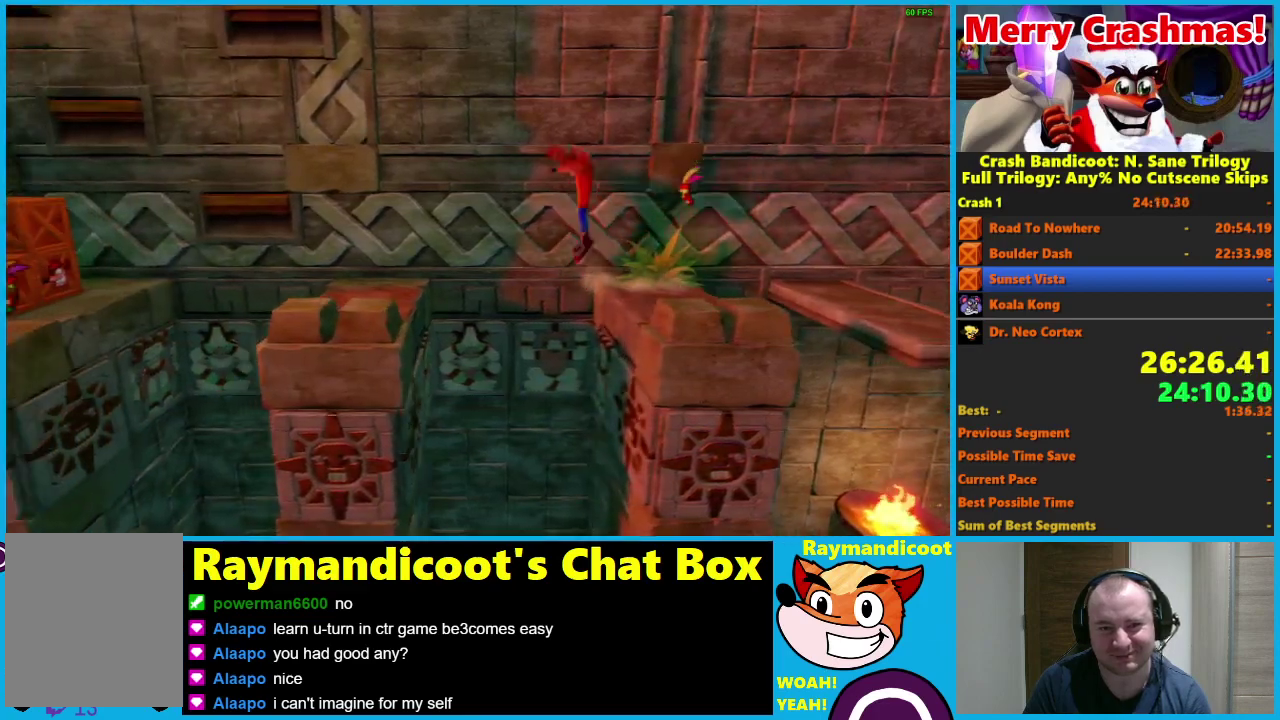
{"buttons": ["DPAD_LEFT"], "left_stick": "center", "right_stick": "center", "events": [[350, "A", "up"]]}
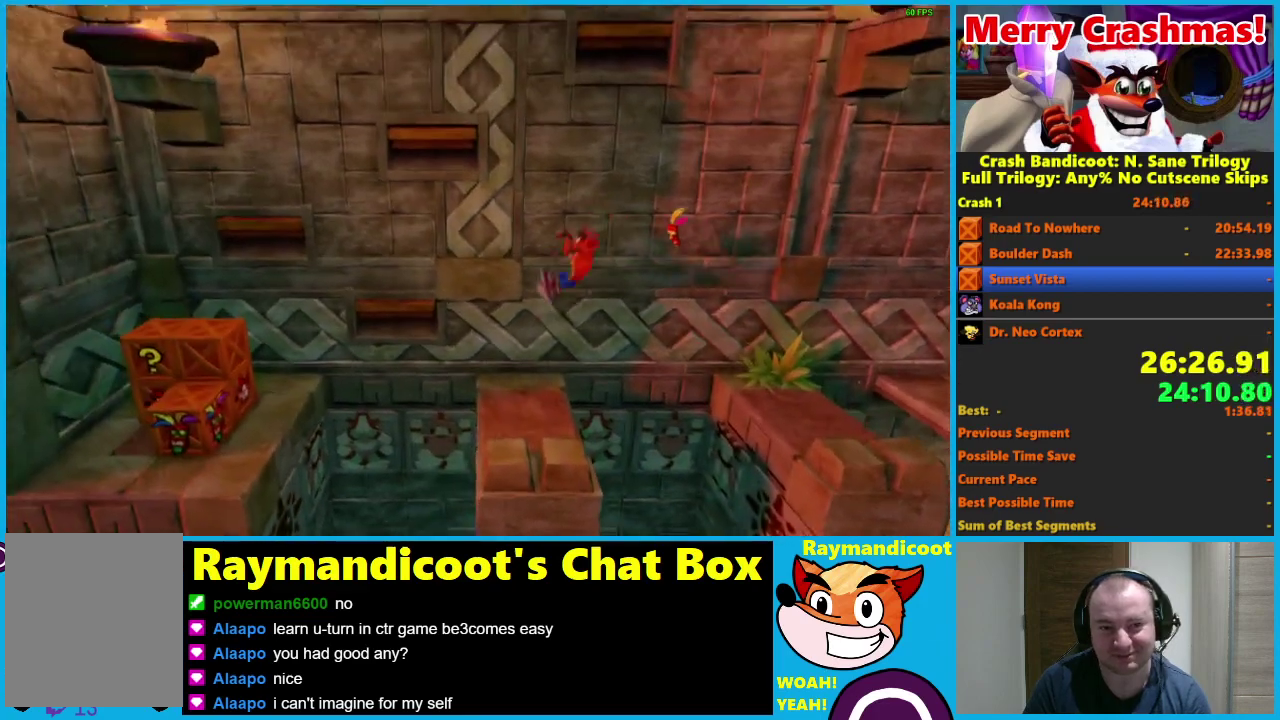
{"buttons": ["A", "DPAD_LEFT"], "left_stick": "center", "right_stick": "center", "events": [[117, "A", "down"]]}
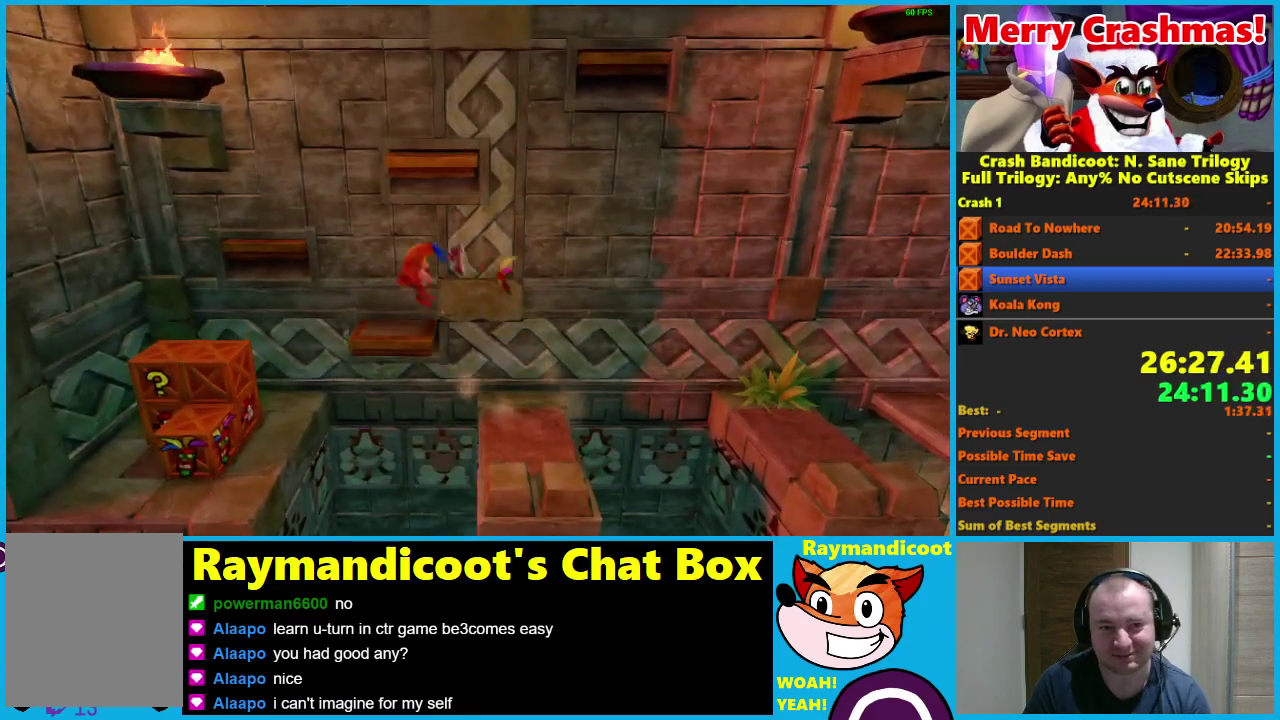
{"buttons": ["DPAD_DOWN", "DPAD_LEFT"], "left_stick": "center", "right_stick": "center", "events": [[50, "A", "up"], [417, "DPAD_DOWN", "down"]]}
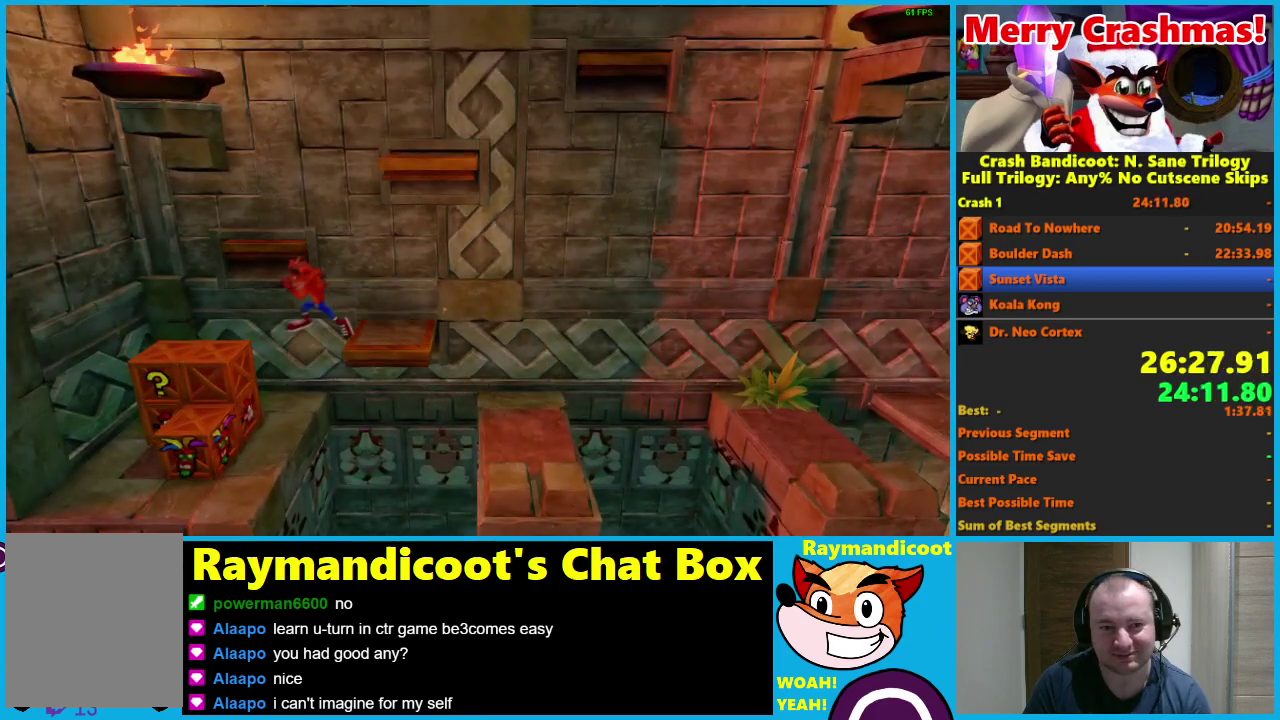
{"buttons": ["A", "DPAD_UP", "DPAD_LEFT"], "left_stick": "center", "right_stick": "center", "events": [[33, "X", "down"], [300, "X", "up"], [383, "A", "down"], [417, "DPAD_DOWN", "up"], [433, "DPAD_UP", "down"]]}
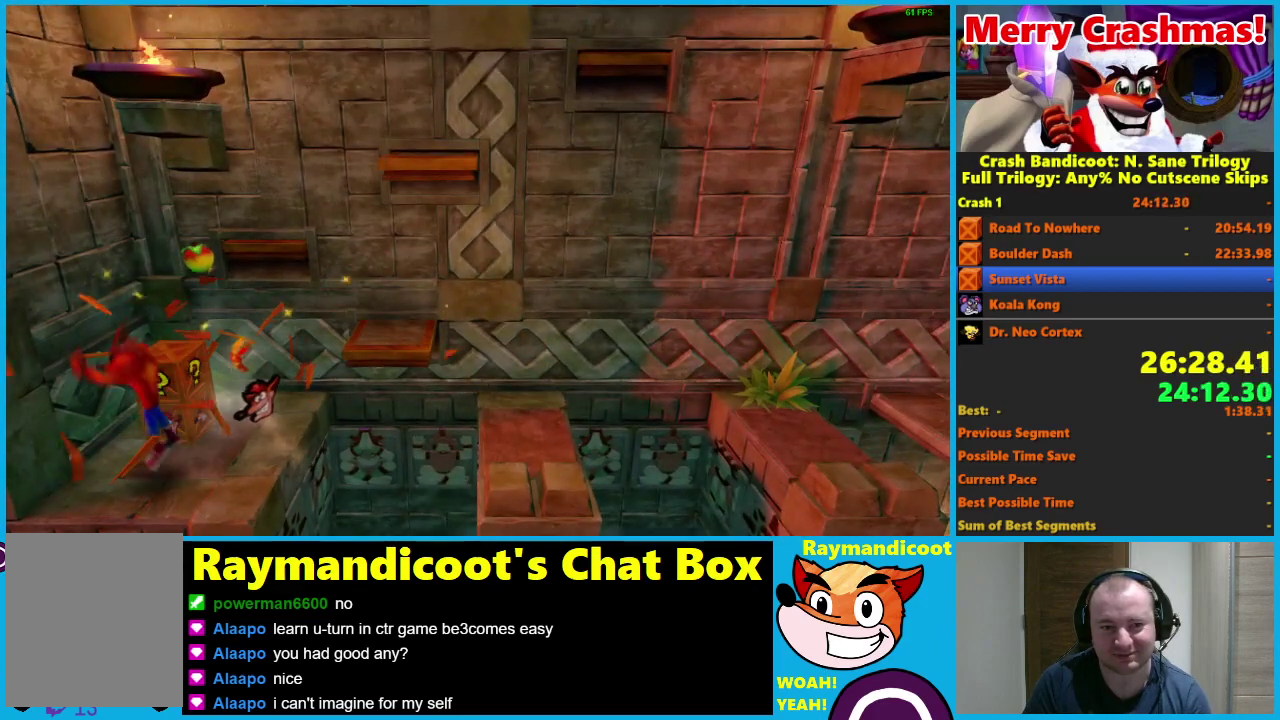
{"buttons": ["A", "DPAD_UP", "DPAD_RIGHT"], "left_stick": "center", "right_stick": "center", "events": [[17, "DPAD_LEFT", "up"], [217, "A", "up"], [300, "A", "down"], [450, "DPAD_RIGHT", "down"]]}
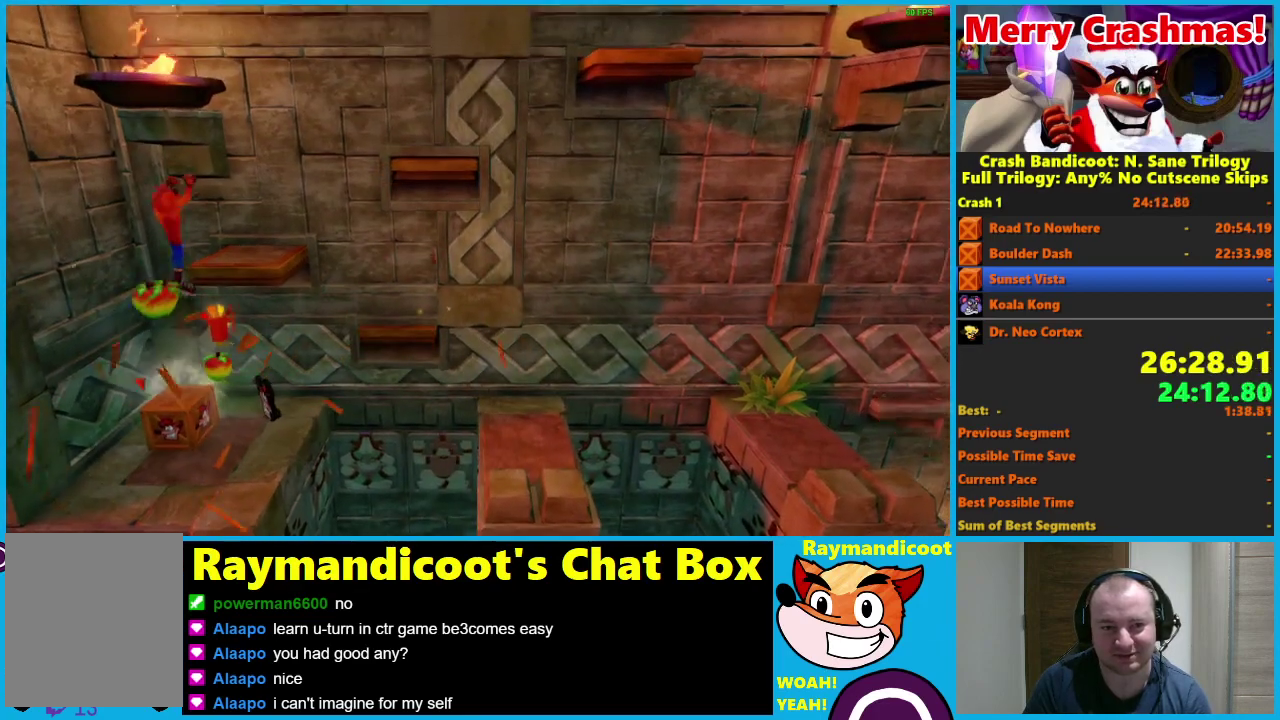
{"buttons": ["DPAD_RIGHT"], "left_stick": "center", "right_stick": "center", "events": [[67, "DPAD_UP", "up"], [217, "X", "down"], [350, "A", "up"], [350, "DPAD_RIGHT", "up"], [350, "X", "up"], [450, "DPAD_RIGHT", "down"]]}
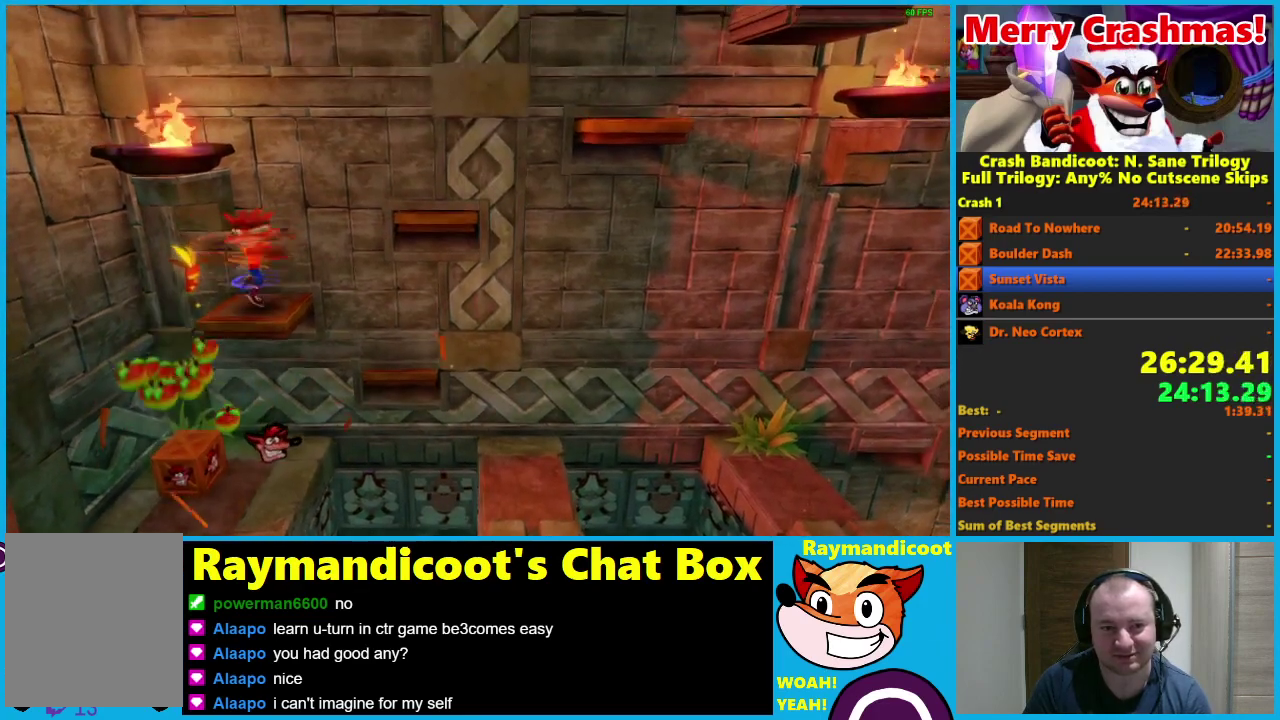
{"buttons": ["A", "X", "DPAD_RIGHT"], "left_stick": "center", "right_stick": "center", "events": [[133, "A", "down"], [500, "X", "down"]]}
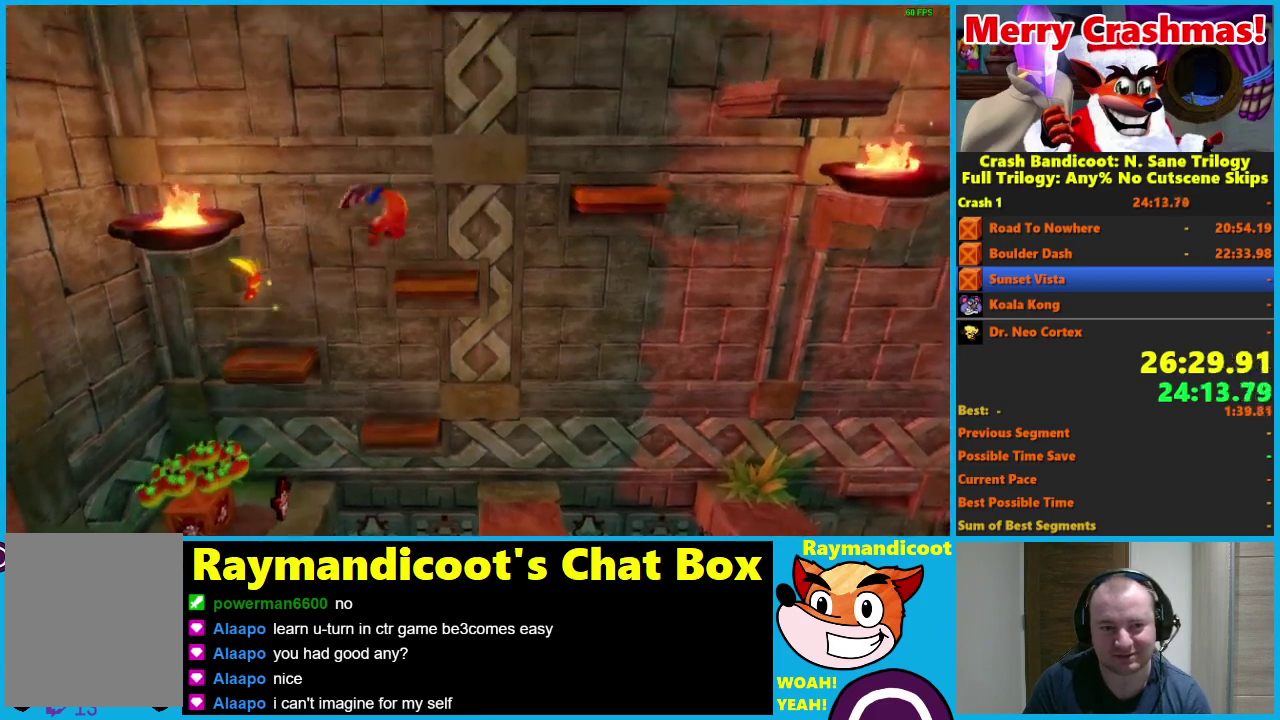
{"buttons": [], "left_stick": "center", "right_stick": "center", "events": [[33, "DPAD_UP", "down"], [133, "DPAD_RIGHT", "up"], [167, "A", "up"], [200, "X", "up"], [267, "DPAD_UP", "up"]]}
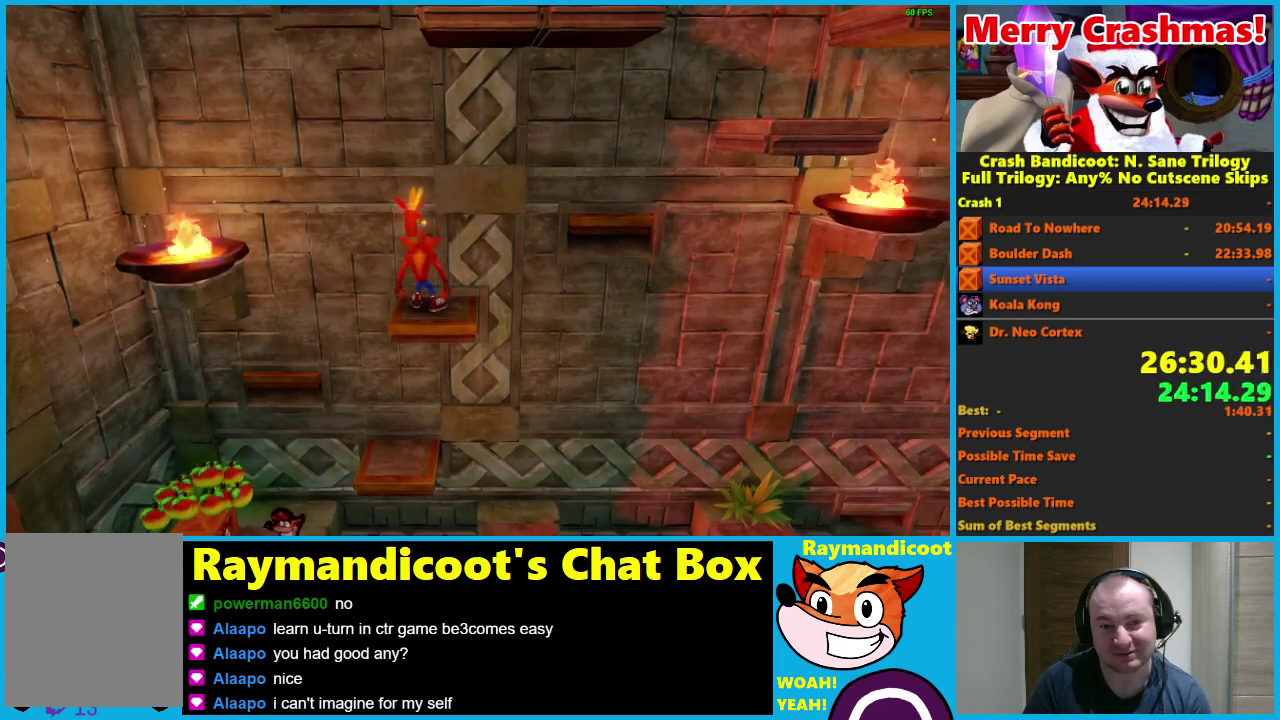
{"buttons": ["A", "X", "DPAD_RIGHT"], "left_stick": "center", "right_stick": "center", "events": [[100, "DPAD_RIGHT", "down"], [367, "A", "down"], [433, "X", "down"]]}
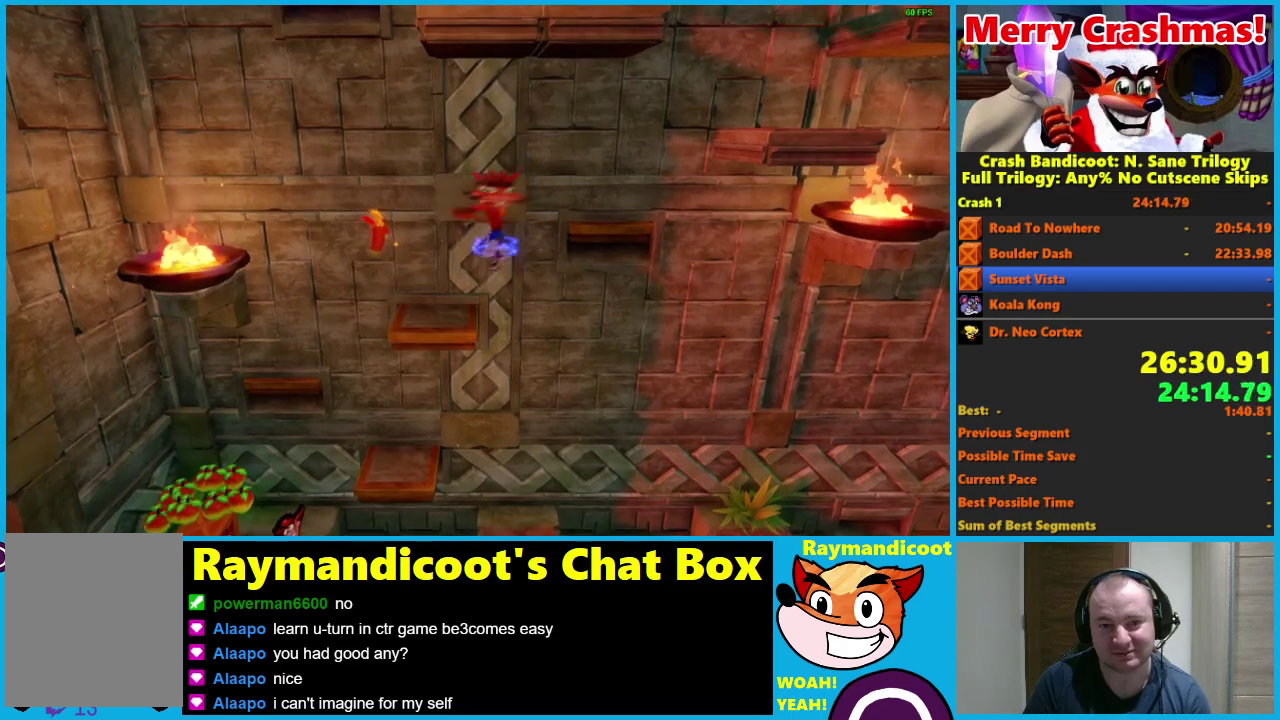
{"buttons": ["A", "DPAD_RIGHT"], "left_stick": "center", "right_stick": "center", "events": [[233, "X", "up"], [267, "A", "up"], [433, "A", "down"]]}
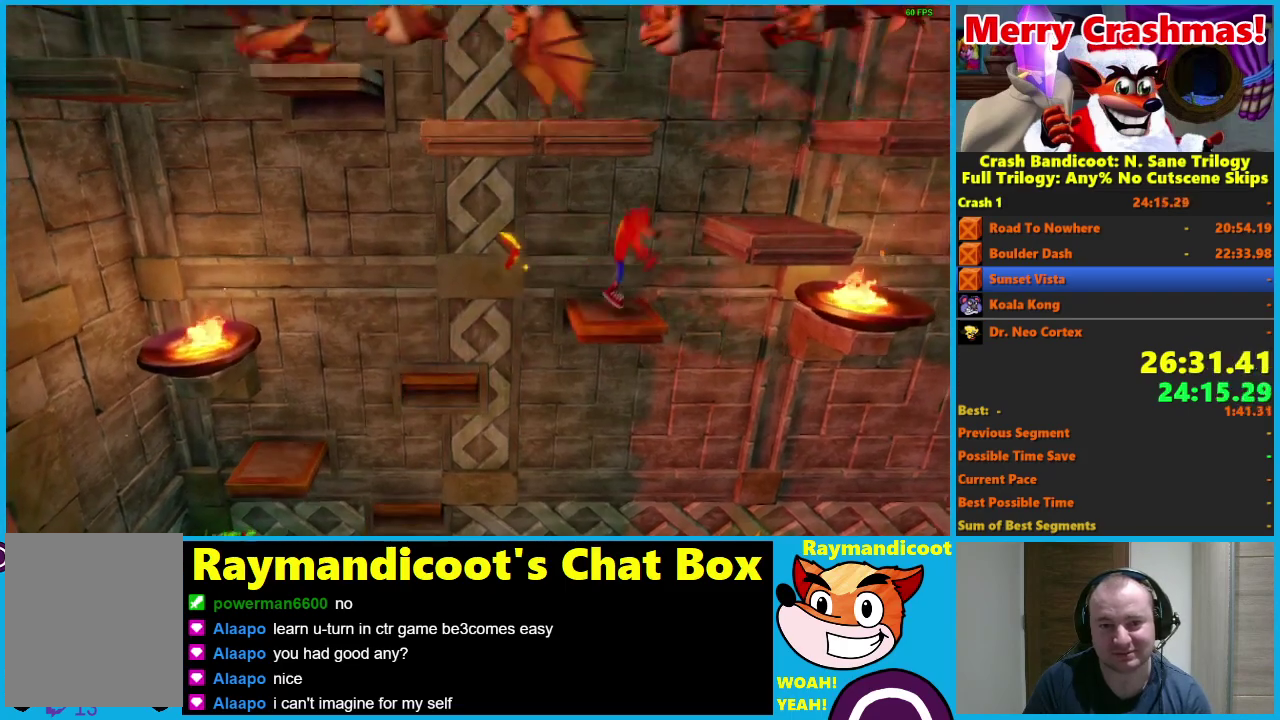
{"buttons": ["A", "DPAD_LEFT"], "left_stick": "center", "right_stick": "center", "events": [[150, "X", "down"], [300, "A", "up"], [300, "X", "up"], [317, "DPAD_UP", "down"], [333, "DPAD_RIGHT", "up"], [350, "DPAD_LEFT", "down"], [367, "DPAD_UP", "up"], [417, "A", "down"]]}
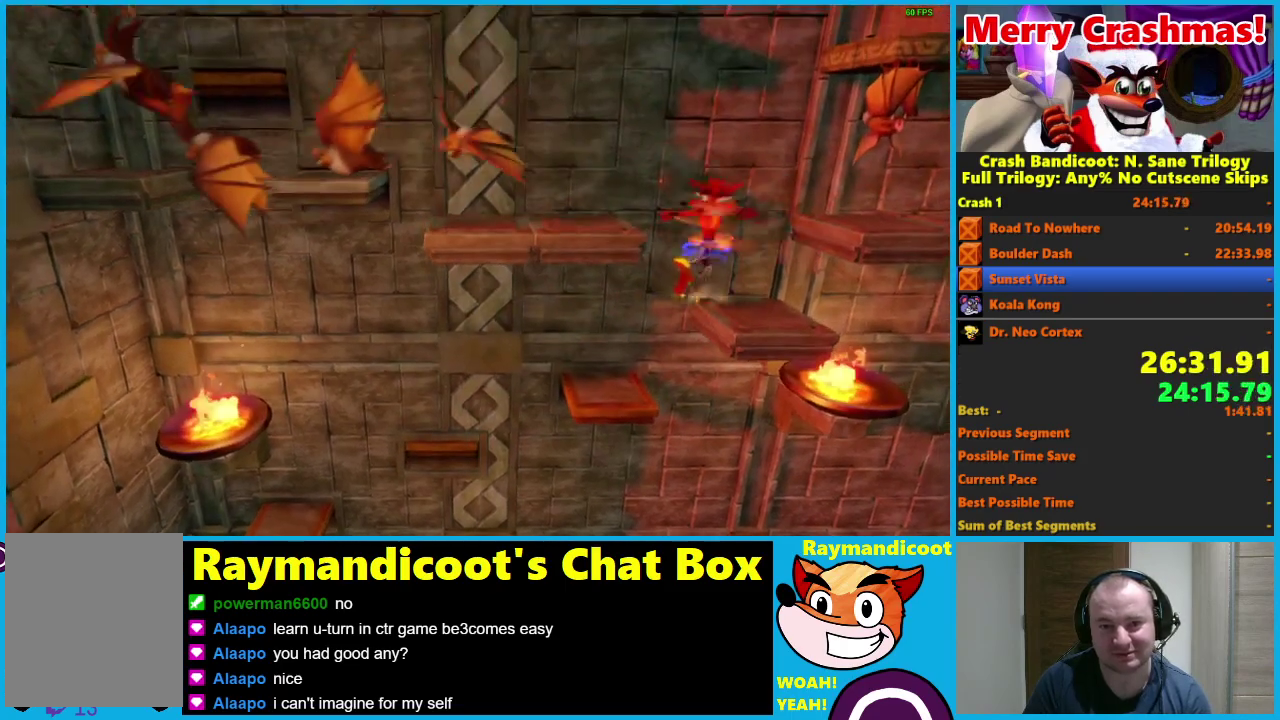
{"buttons": ["DPAD_LEFT"], "left_stick": "center", "right_stick": "center", "events": [[250, "X", "down"], [400, "X", "up"], [417, "A", "up"]]}
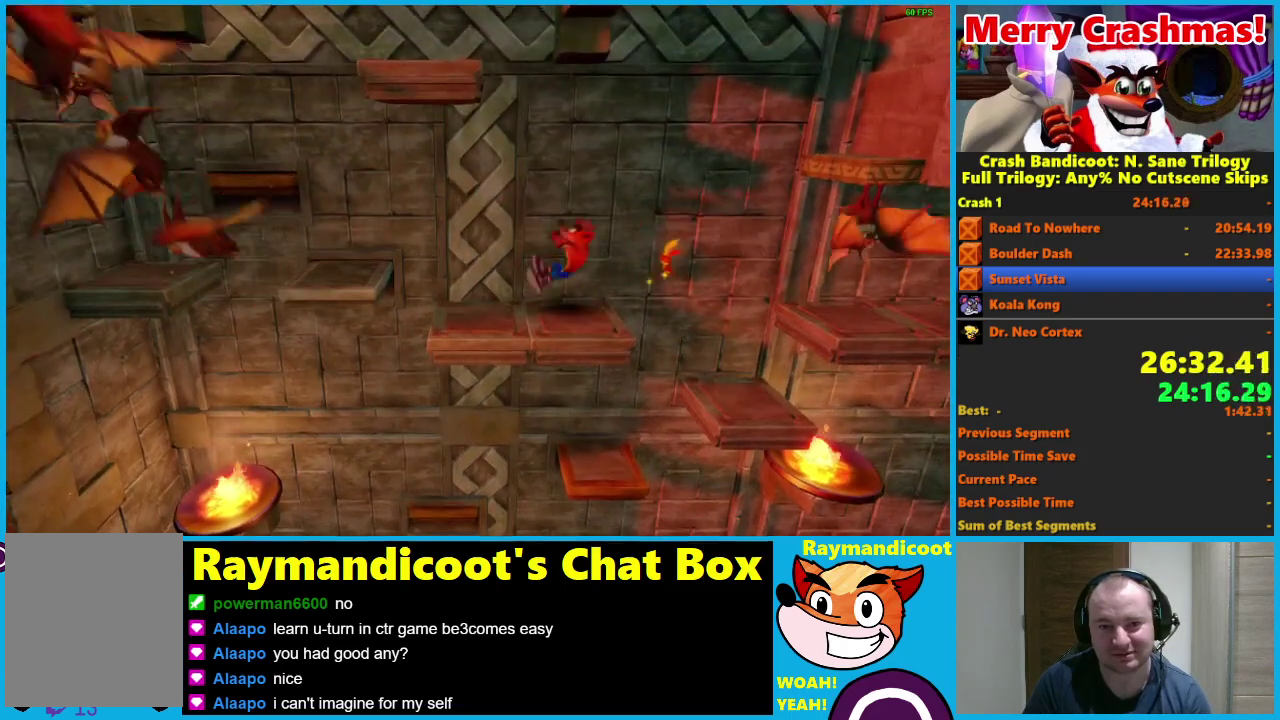
{"buttons": ["DPAD_LEFT"], "left_stick": "center", "right_stick": "center", "events": [[317, "A", "down"], [450, "A", "up"]]}
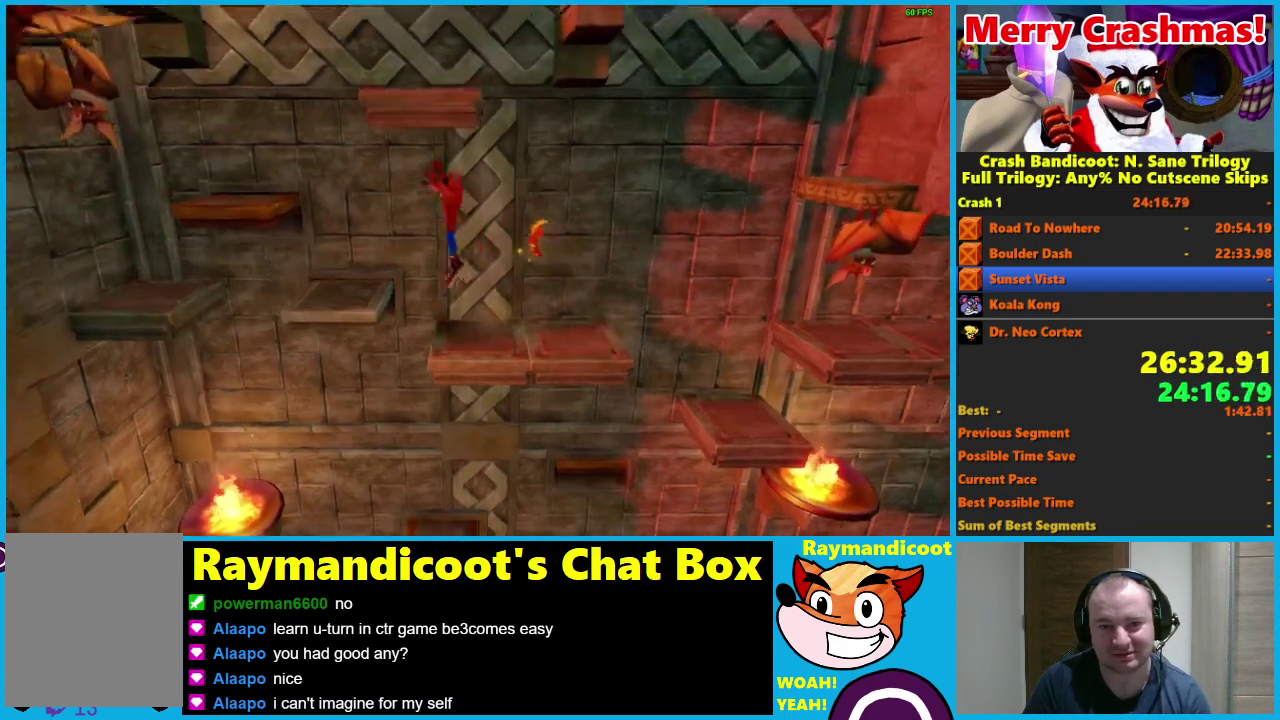
{"buttons": ["A", "DPAD_LEFT"], "left_stick": "center", "right_stick": "center", "events": [[300, "A", "down"]]}
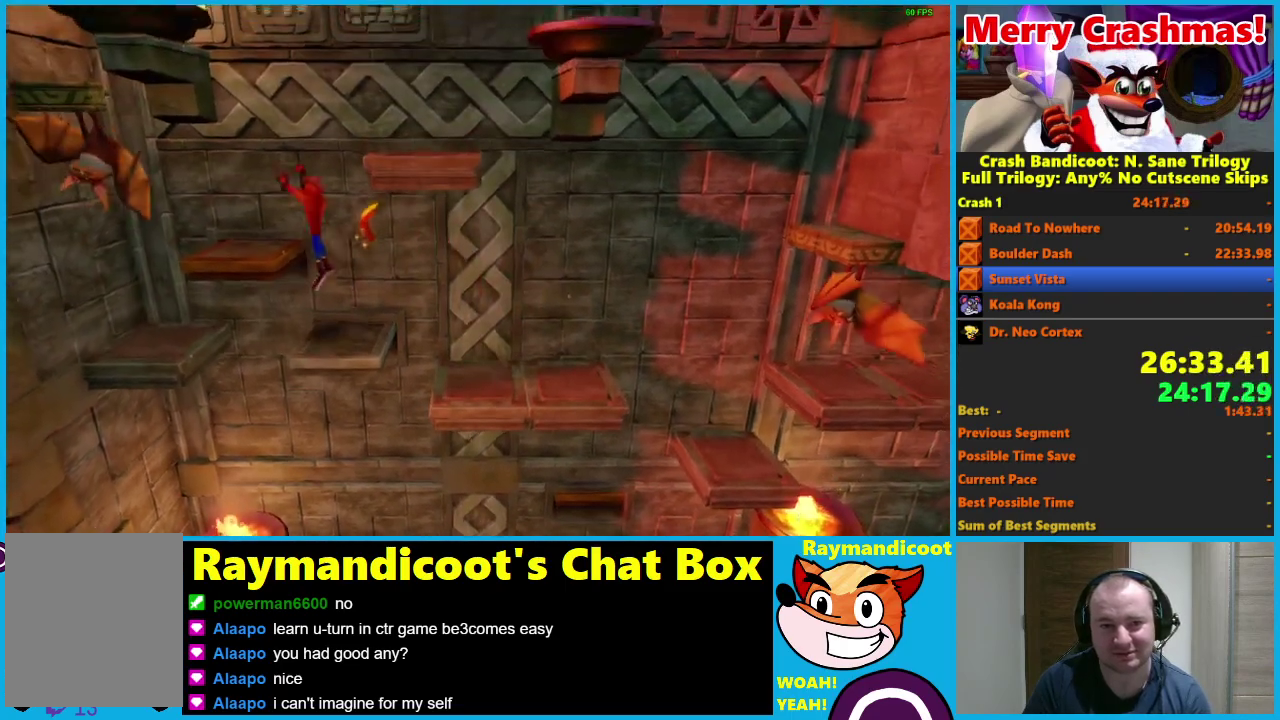
{"buttons": ["A", "X", "DPAD_RIGHT"], "left_stick": "center", "right_stick": "center", "events": [[83, "A", "up"], [150, "DPAD_LEFT", "up"], [150, "DPAD_RIGHT", "down"], [217, "A", "down"], [317, "X", "down"]]}
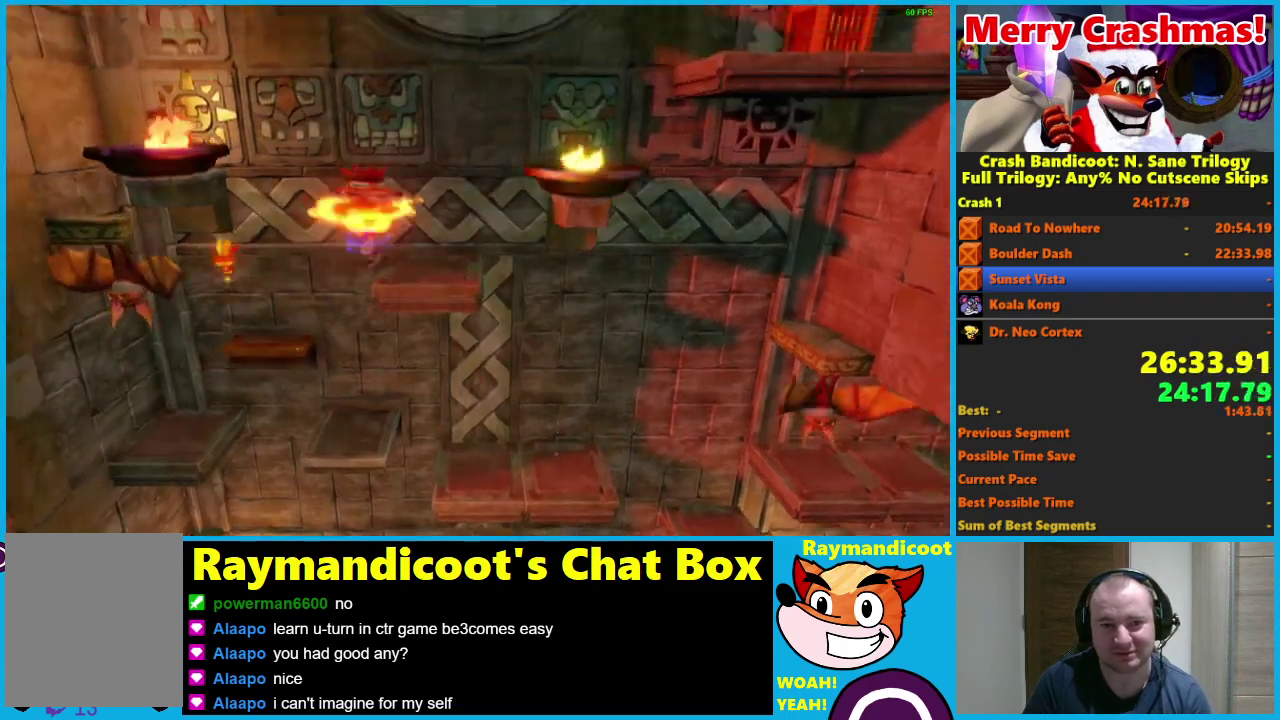
{"buttons": ["A", "DPAD_RIGHT"], "left_stick": "center", "right_stick": "center", "events": [[50, "X", "up"], [67, "A", "up"], [233, "A", "down"]]}
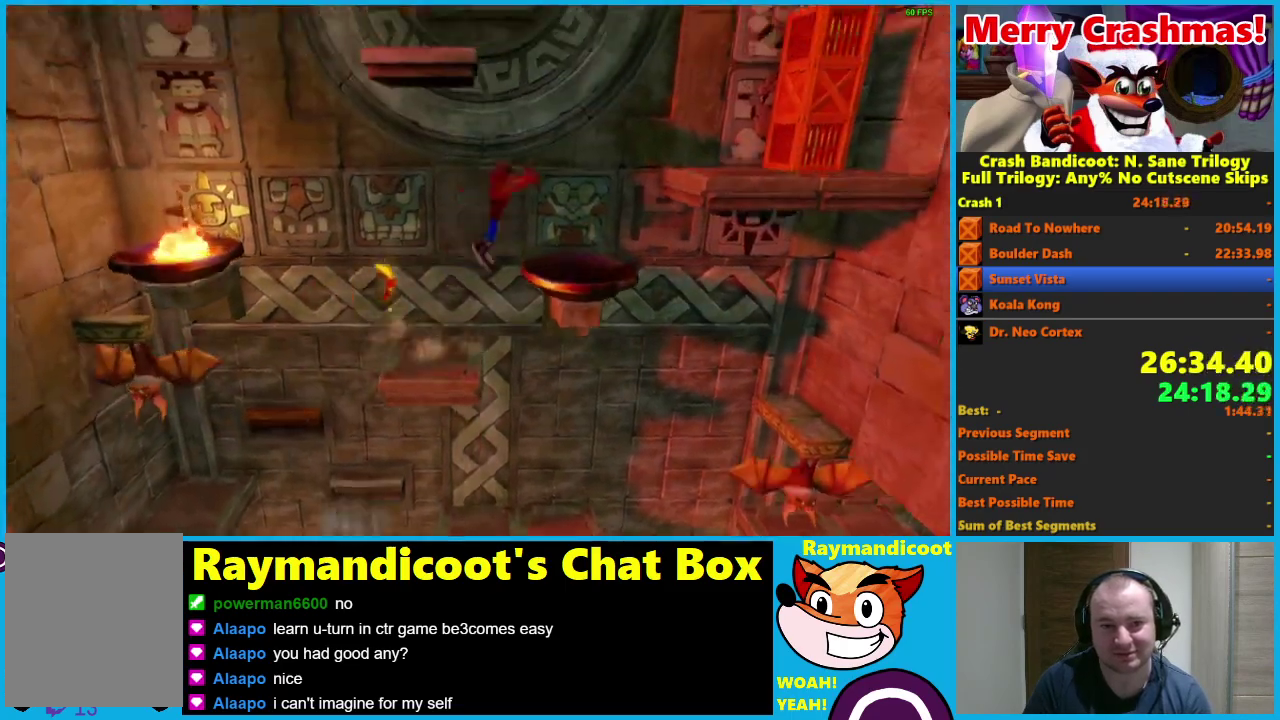
{"buttons": ["A", "DPAD_RIGHT"], "left_stick": "center", "right_stick": "center", "events": [[83, "A", "up"], [183, "A", "down"]]}
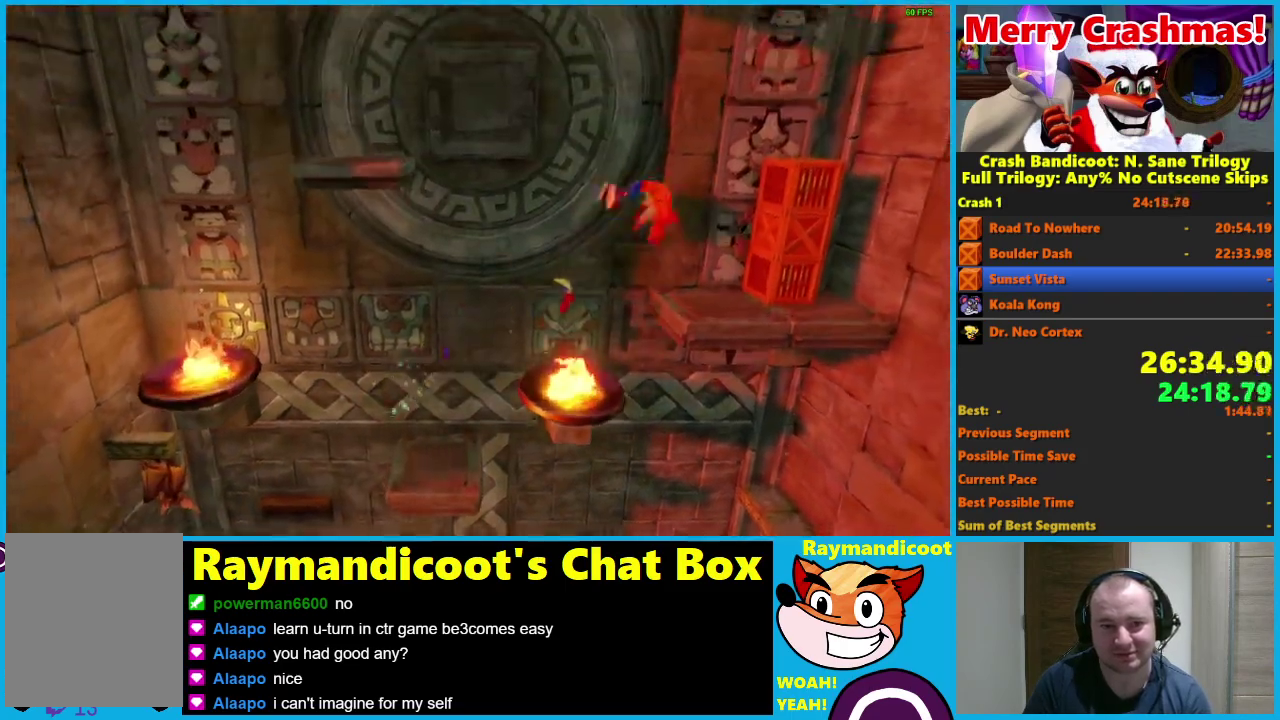
{"buttons": ["X", "DPAD_RIGHT"], "left_stick": "center", "right_stick": "center", "events": [[200, "A", "up"], [383, "X", "down"]]}
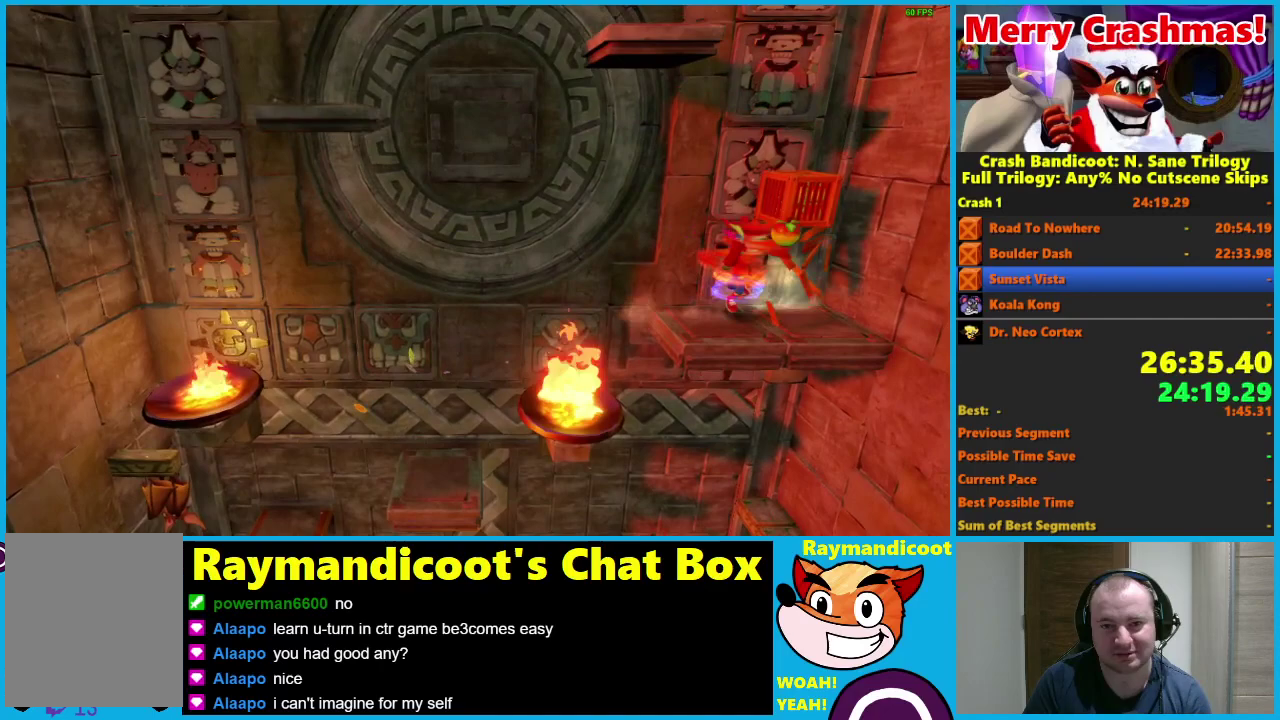
{"buttons": [], "left_stick": "center", "right_stick": "center", "events": [[117, "DPAD_UP", "down"], [217, "DPAD_RIGHT", "up"], [283, "DPAD_UP", "up"], [283, "X", "up"]]}
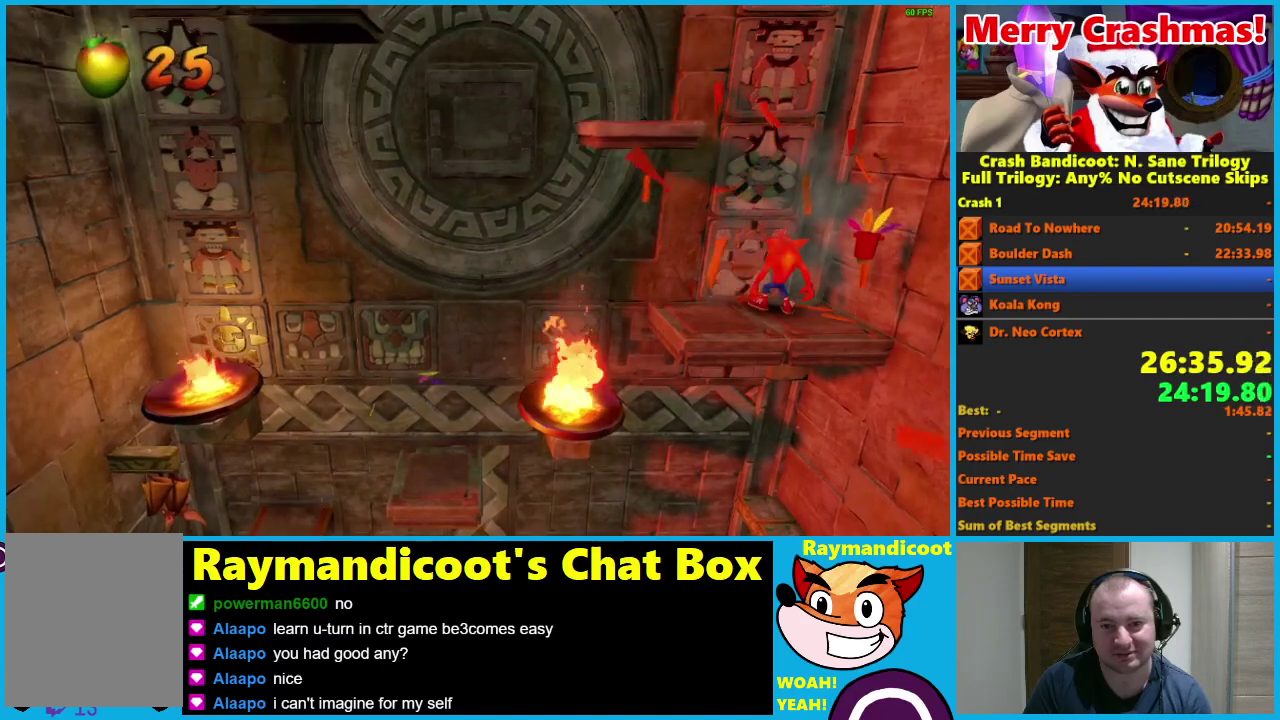
{"buttons": ["DPAD_LEFT"], "left_stick": "center", "right_stick": "center", "events": [[167, "DPAD_LEFT", "down"], [217, "X", "down"], [383, "X", "up"]]}
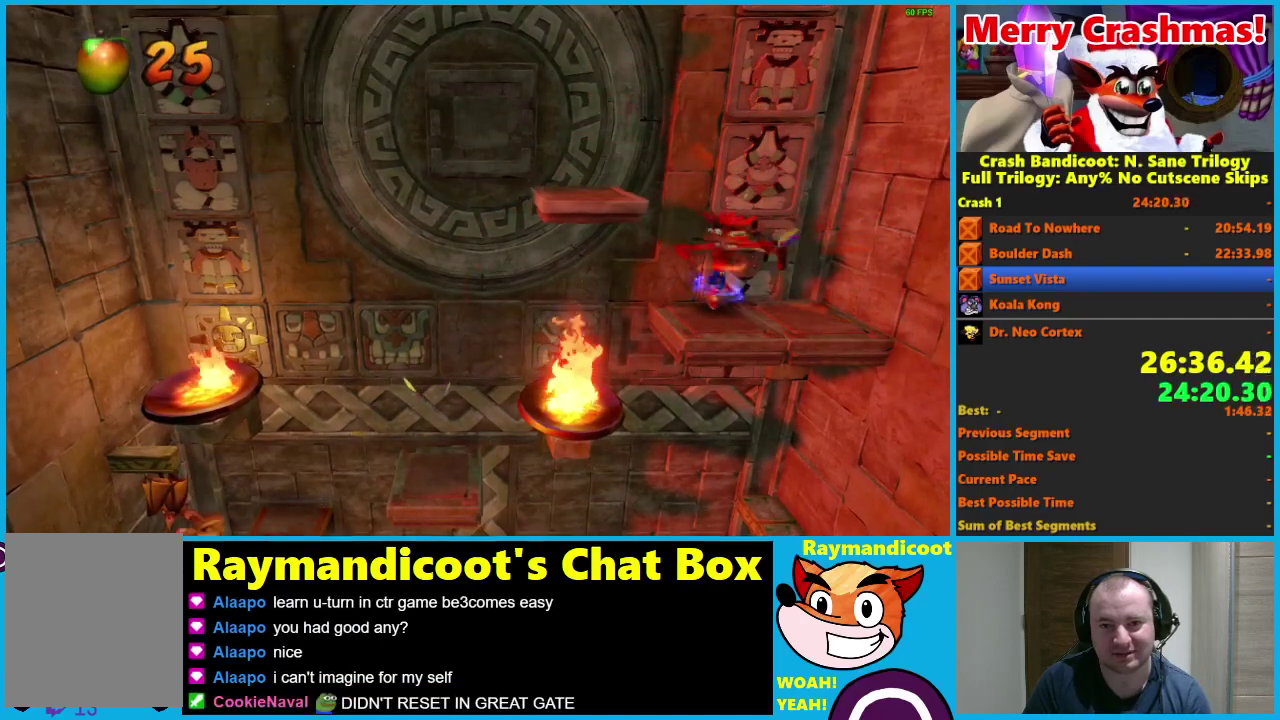
{"buttons": ["A", "DPAD_LEFT"], "left_stick": "center", "right_stick": "center", "events": [[200, "A", "down"]]}
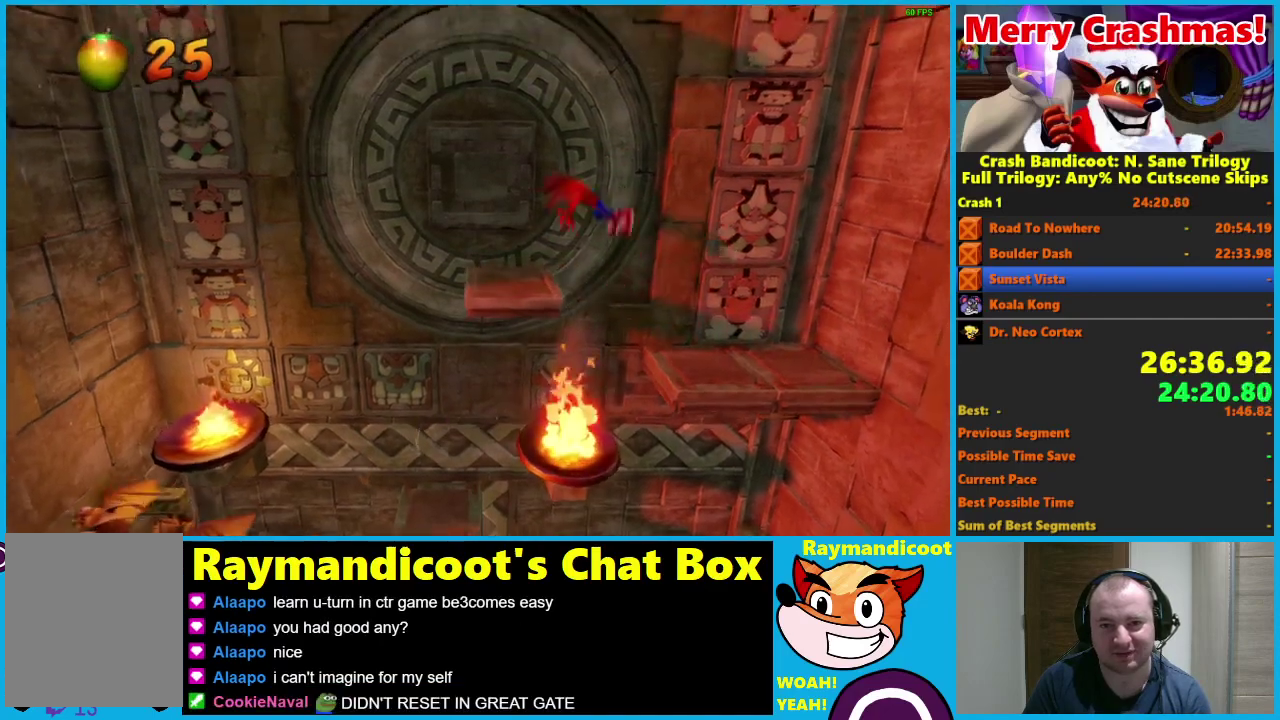
{"buttons": [], "left_stick": "center", "right_stick": "center", "events": [[133, "X", "down"], [317, "A", "up"], [317, "X", "up"], [450, "DPAD_LEFT", "up"]]}
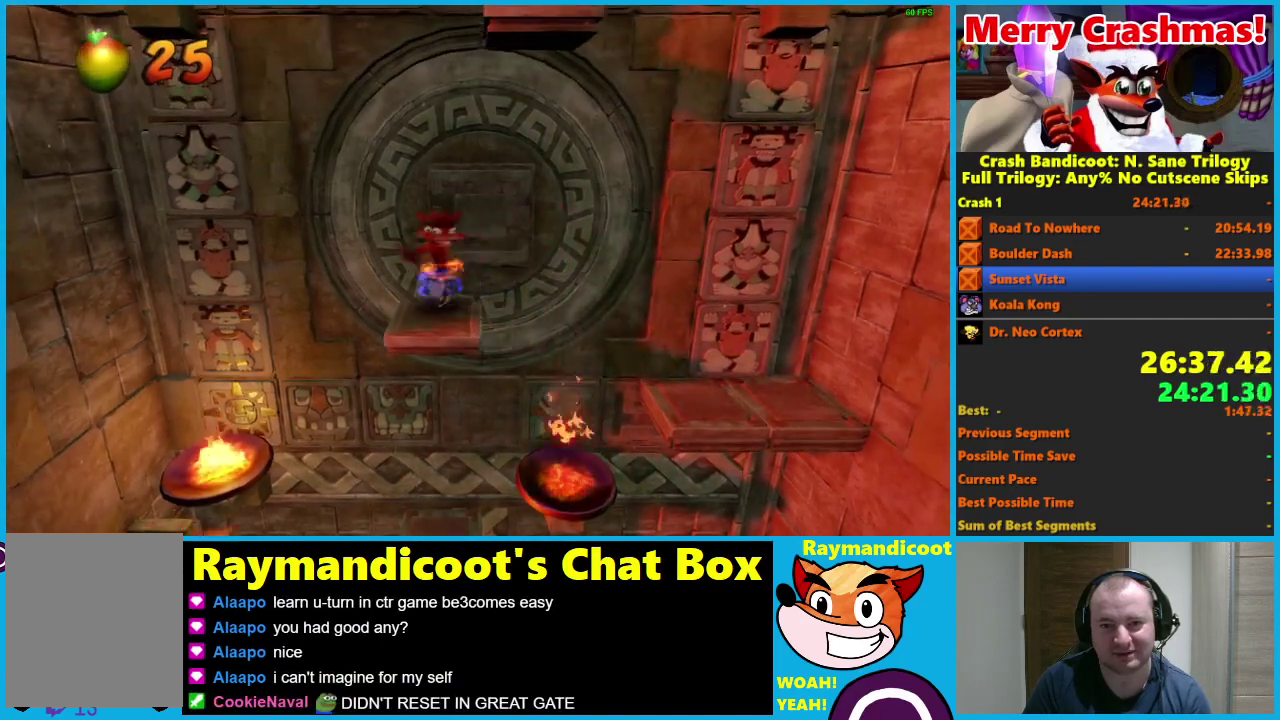
{"buttons": [], "left_stick": "center", "right_stick": "center", "events": [[267, "DPAD_RIGHT", "down"], [367, "DPAD_RIGHT", "up"]]}
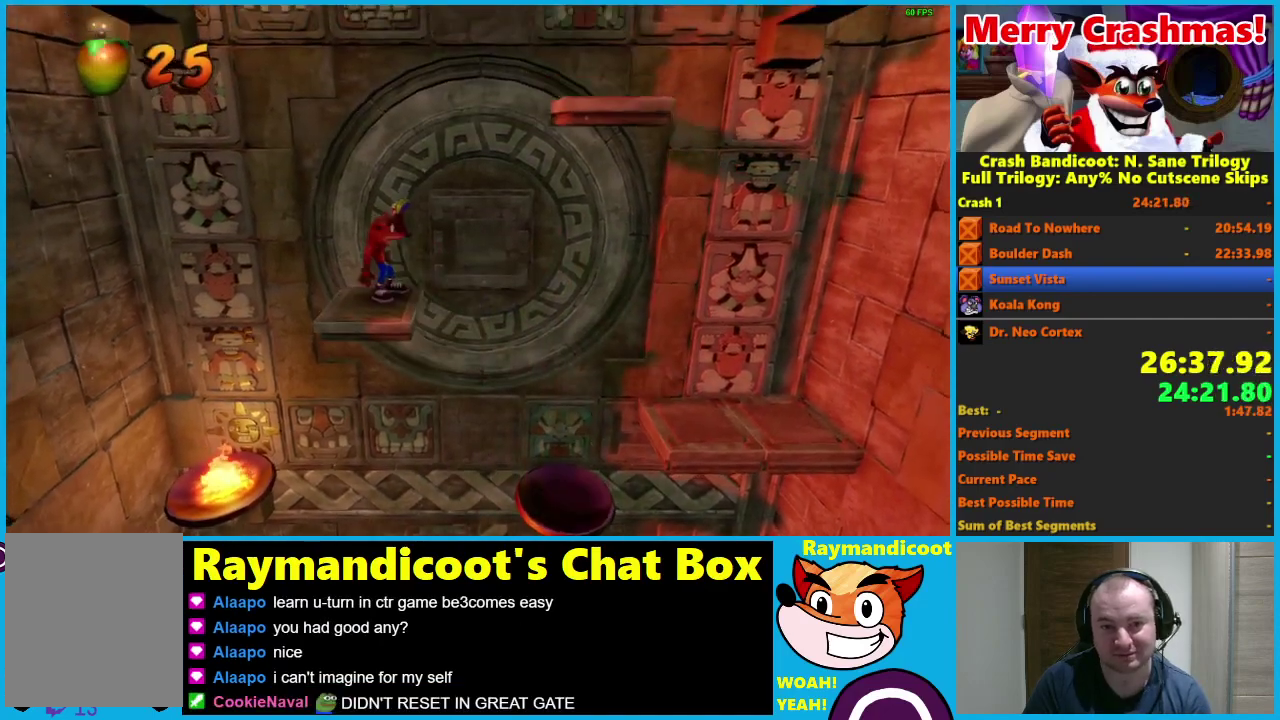
{"buttons": [], "left_stick": "center", "right_stick": "center", "events": [[150, "DPAD_DOWN", "down"], [283, "DPAD_DOWN", "up"]]}
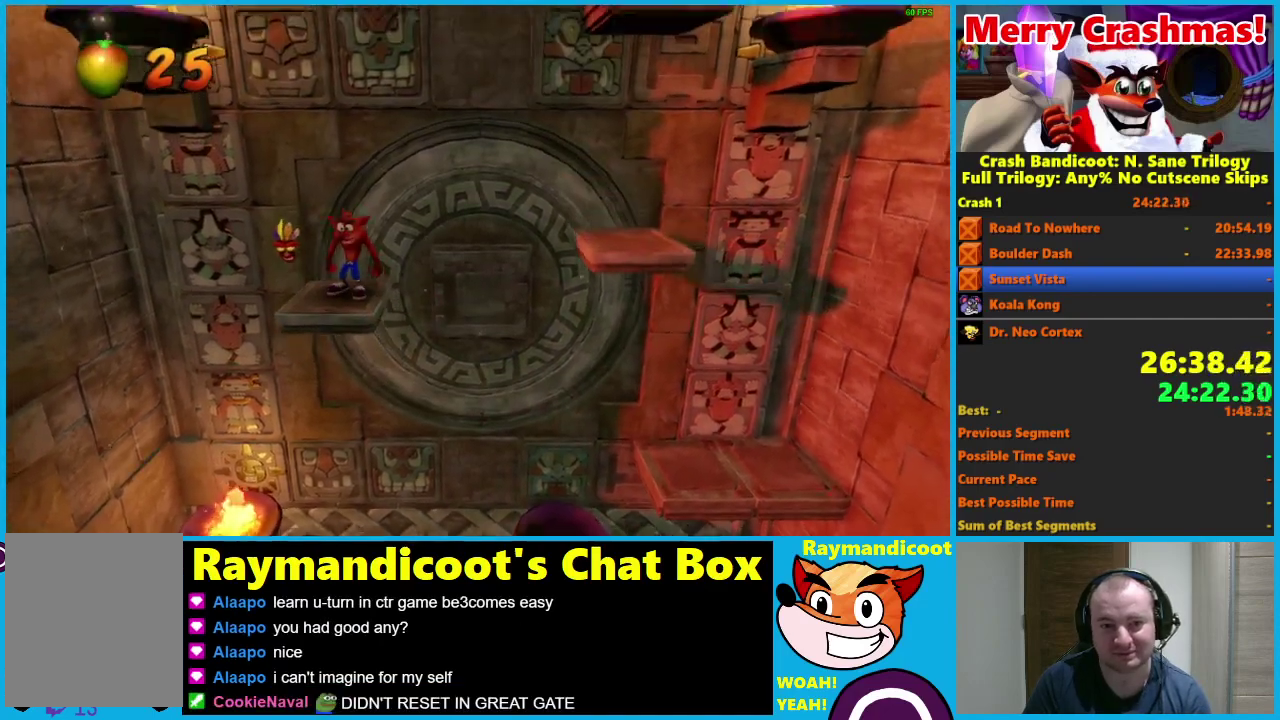
{"buttons": [], "left_stick": "center", "right_stick": "center", "events": [[17, "DPAD_RIGHT", "down"], [100, "DPAD_RIGHT", "up"]]}
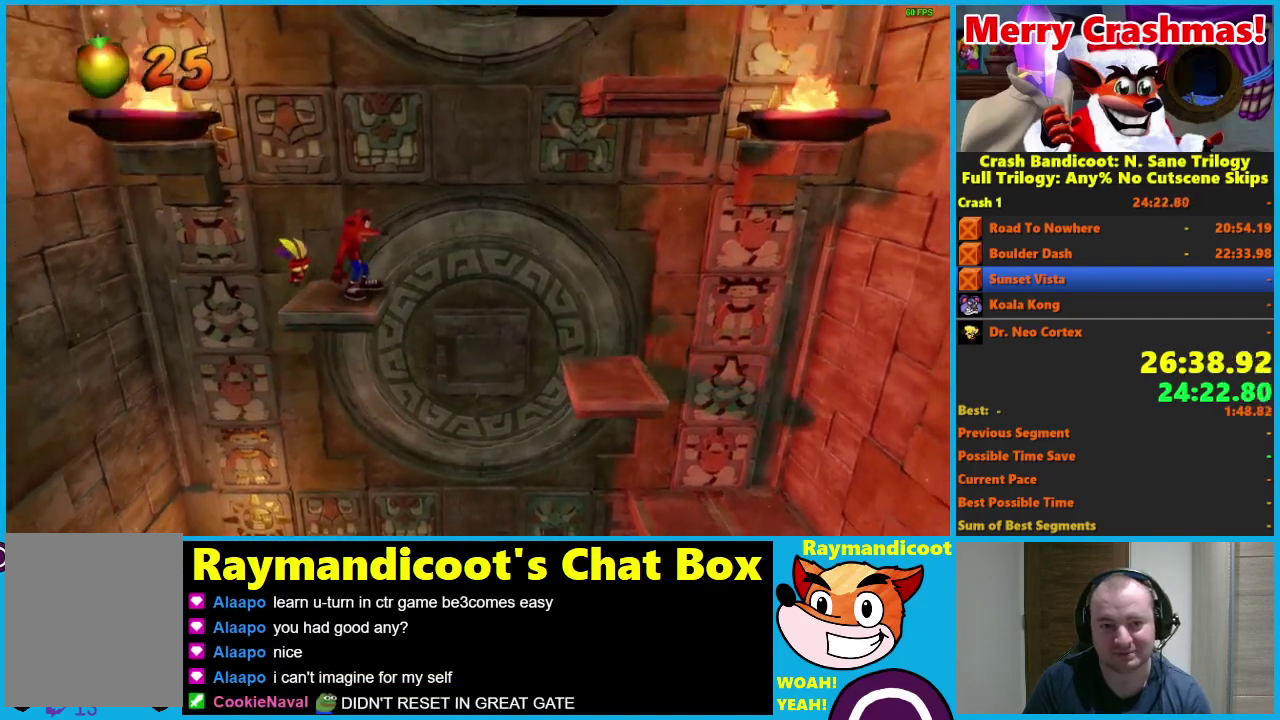
{"buttons": [], "left_stick": "center", "right_stick": "center", "events": []}
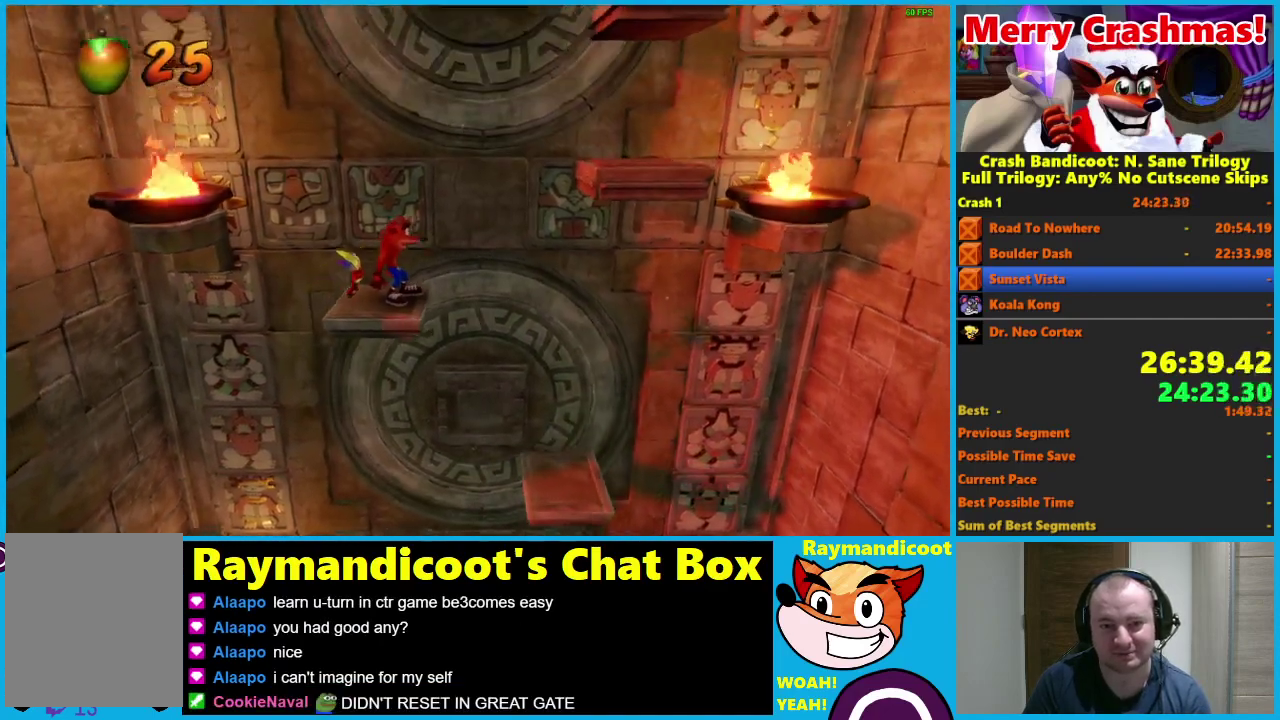
{"buttons": [], "left_stick": "center", "right_stick": "center", "events": []}